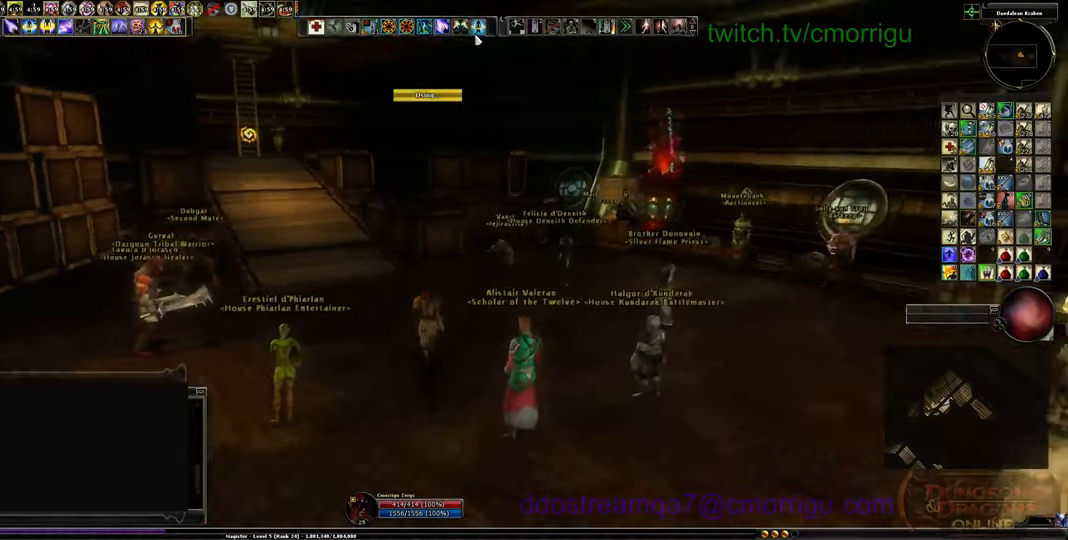
Gameplay with keyboard; each line is a JSON object with the keys held at the frame after it. "events" lists presses ("down") and releases ("up") of ".", "/", "0", "1", "2", "3", "4", "5", "6", "7", "8", "9", "a", "b", "backslash", "backspace", "c", "caps_lock", "comma", "ctrl_l", "ctrl_r", "d", "e", "equals", "escape", "f", "f1", "f10", "f11", "f12", "f2", "f3", "f4", "f5", "f6", "f7", "f8", "f9", "g", "h", "i", "j", "k", "l", "lbracket", "m", "minus", "n", "o", "p", "q", "quote", "r", "rbracket", "return", "s", "semicolon", "shift_l", "shift_r", "space", "t", "tab", "tilde", "u", "v", "w", "x", "y" and "z" between this image and that frame as [ms after this image, input, new state], when the widget could be followed in between. No other keys are recorded. Mouse input is not recorded.
{"keys": ["w"], "events": []}
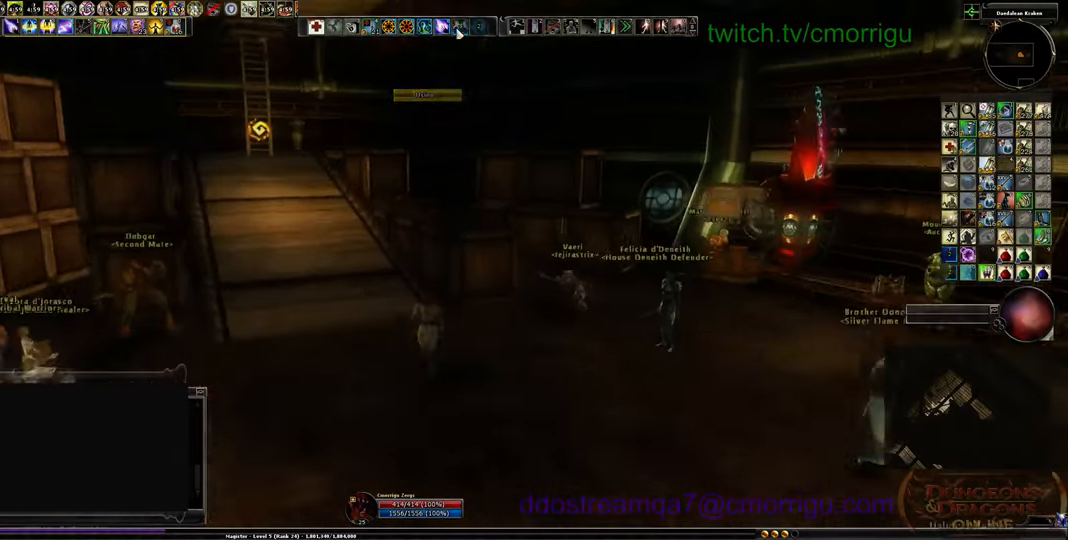
{"keys": ["w"], "events": [[100, "a", "down"], [300, "a", "up"]]}
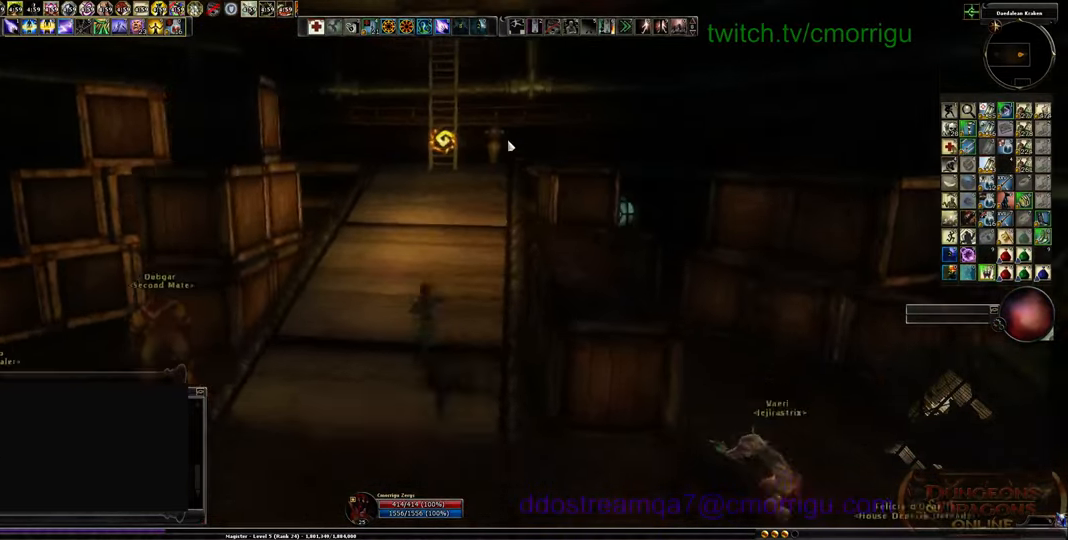
{"keys": ["w"], "events": []}
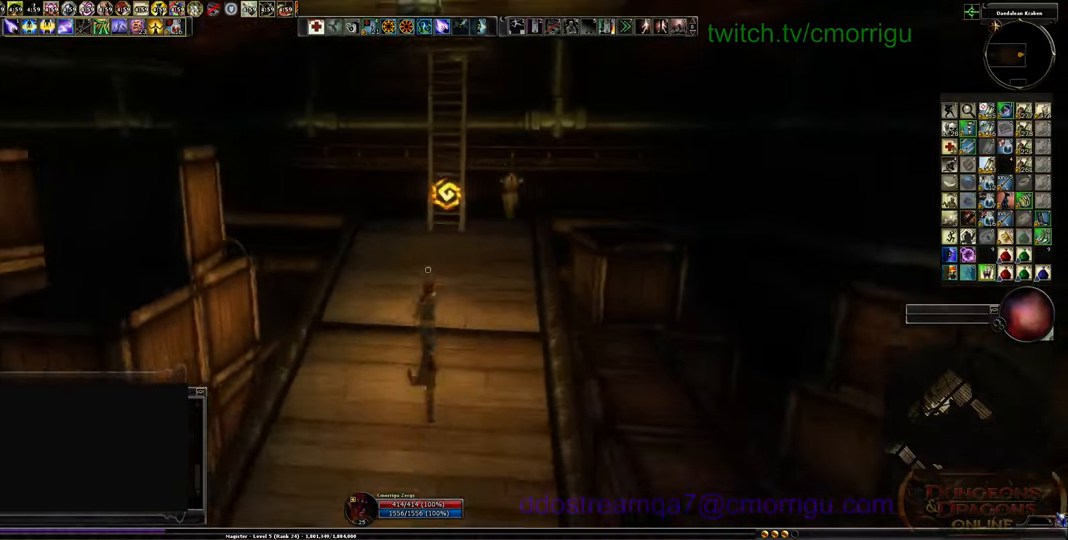
{"keys": [], "events": [[266, "w", "up"]]}
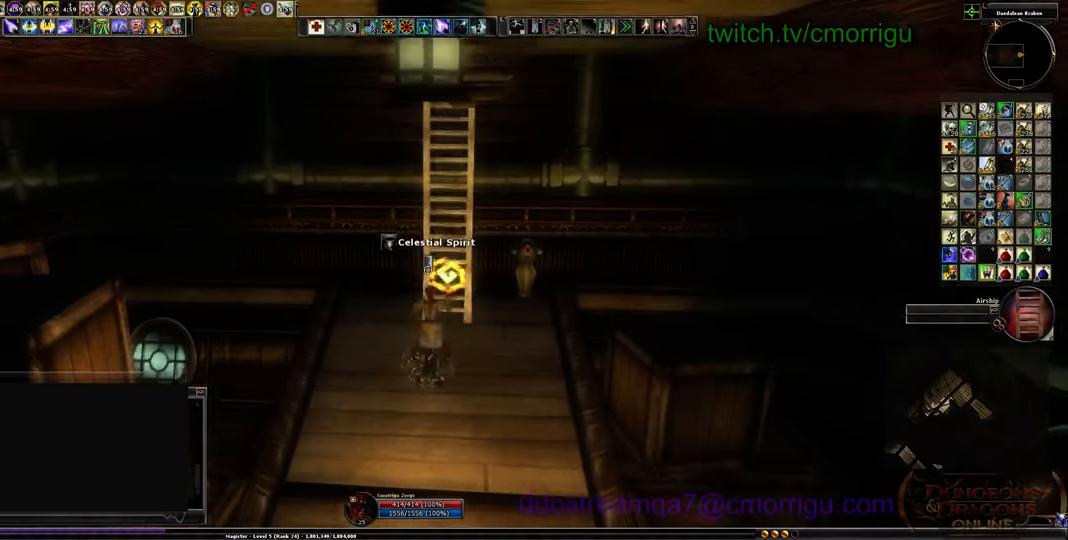
{"keys": [], "events": []}
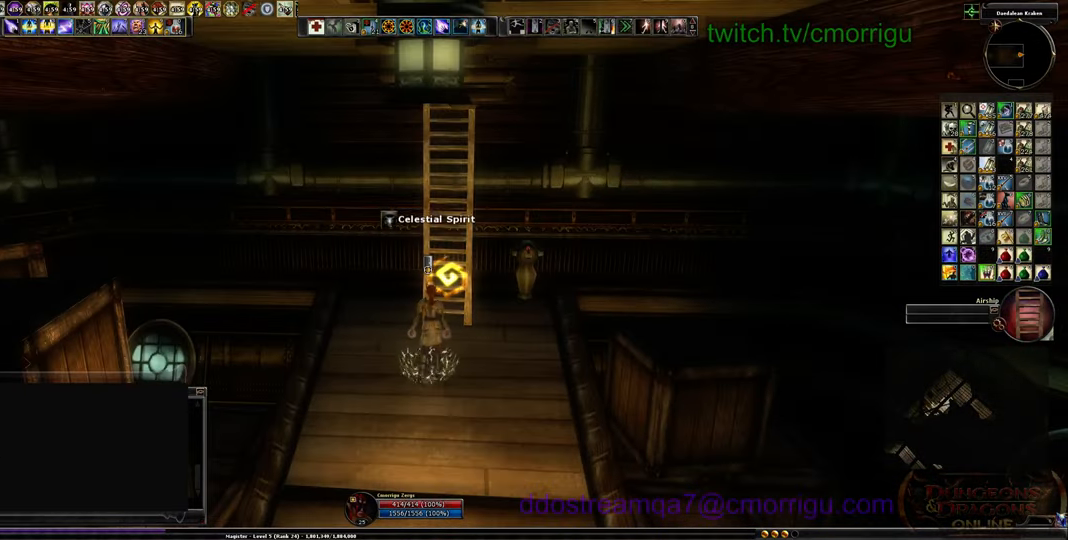
{"keys": [], "events": []}
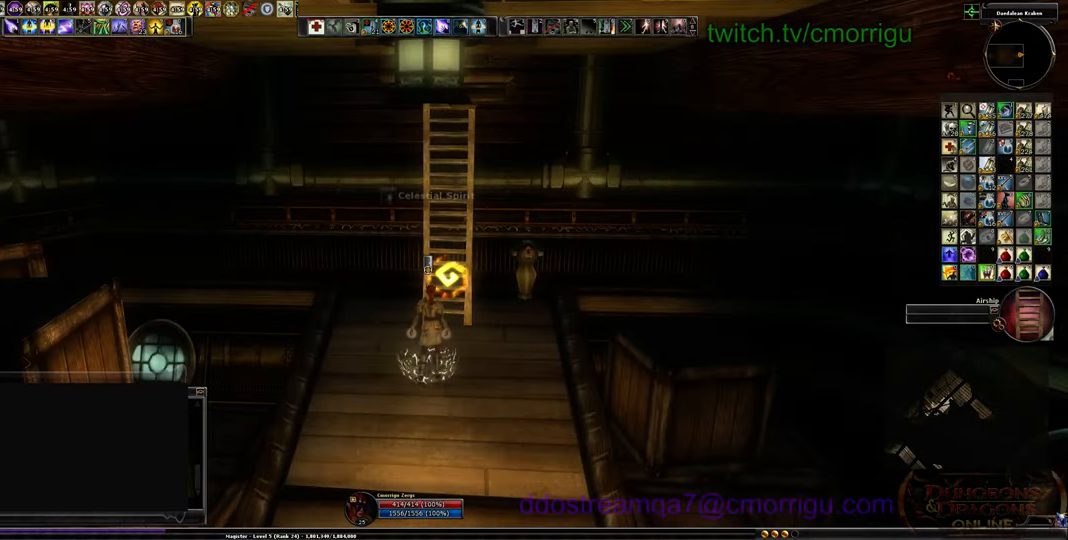
{"keys": [], "events": []}
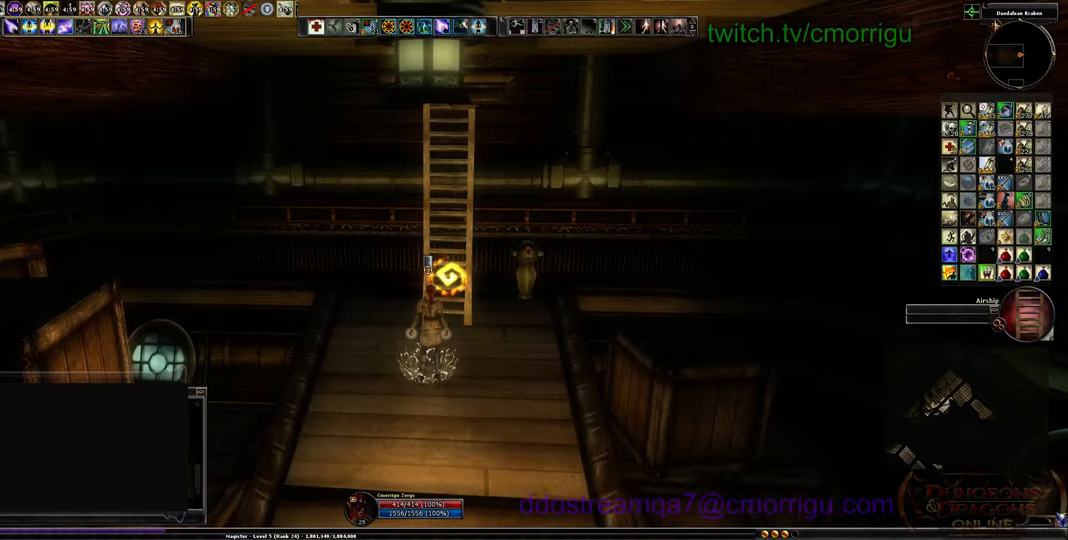
{"keys": [], "events": []}
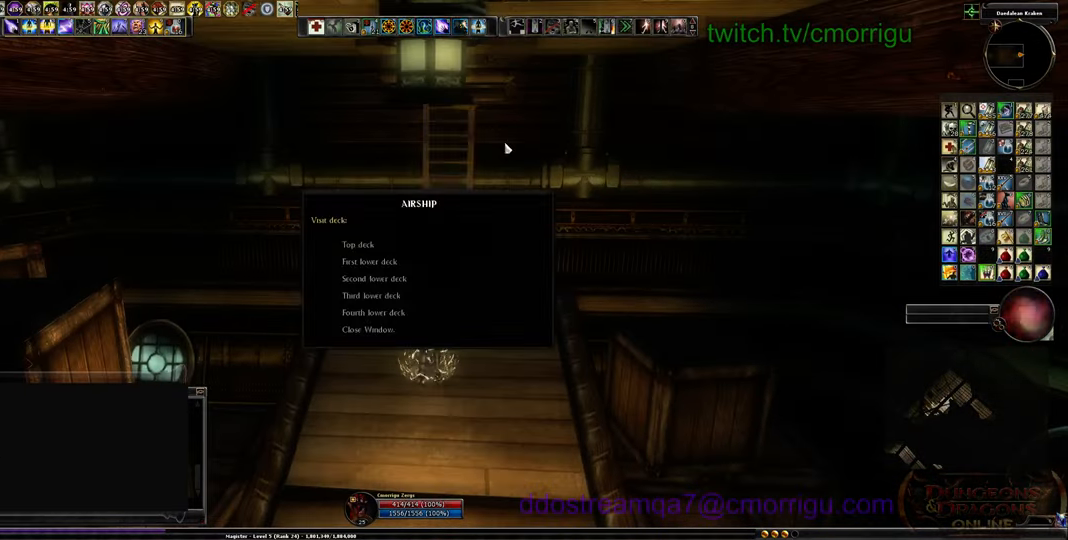
{"keys": [], "events": []}